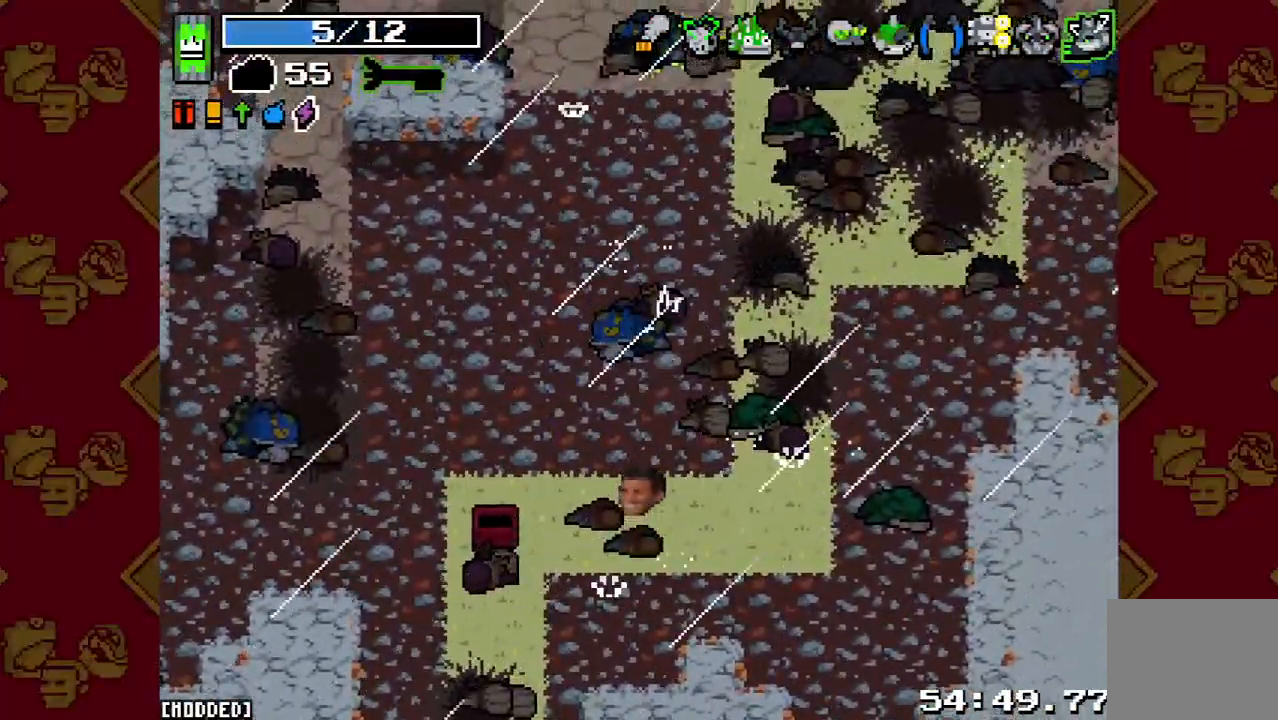
Gameplay with a controller (PlayStation layout); each line is a JSON object with the inputs held at the frame after it. "events" lists button and stick changes between this image and that frame as [ms after this image, input, new state], when the widget could be followed in between. Not read: L3 R3.
{"buttons": [], "left_stick": "center", "right_stick": "center", "events": []}
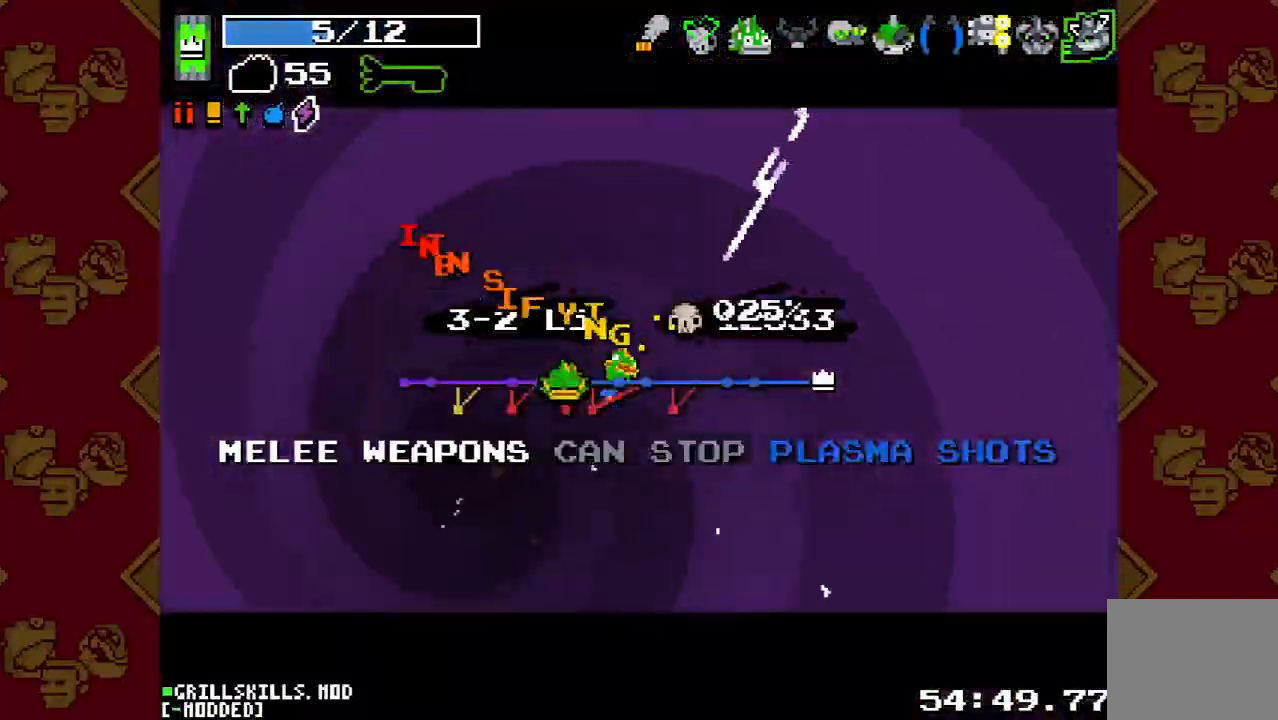
{"buttons": [], "left_stick": "center", "right_stick": "center", "events": []}
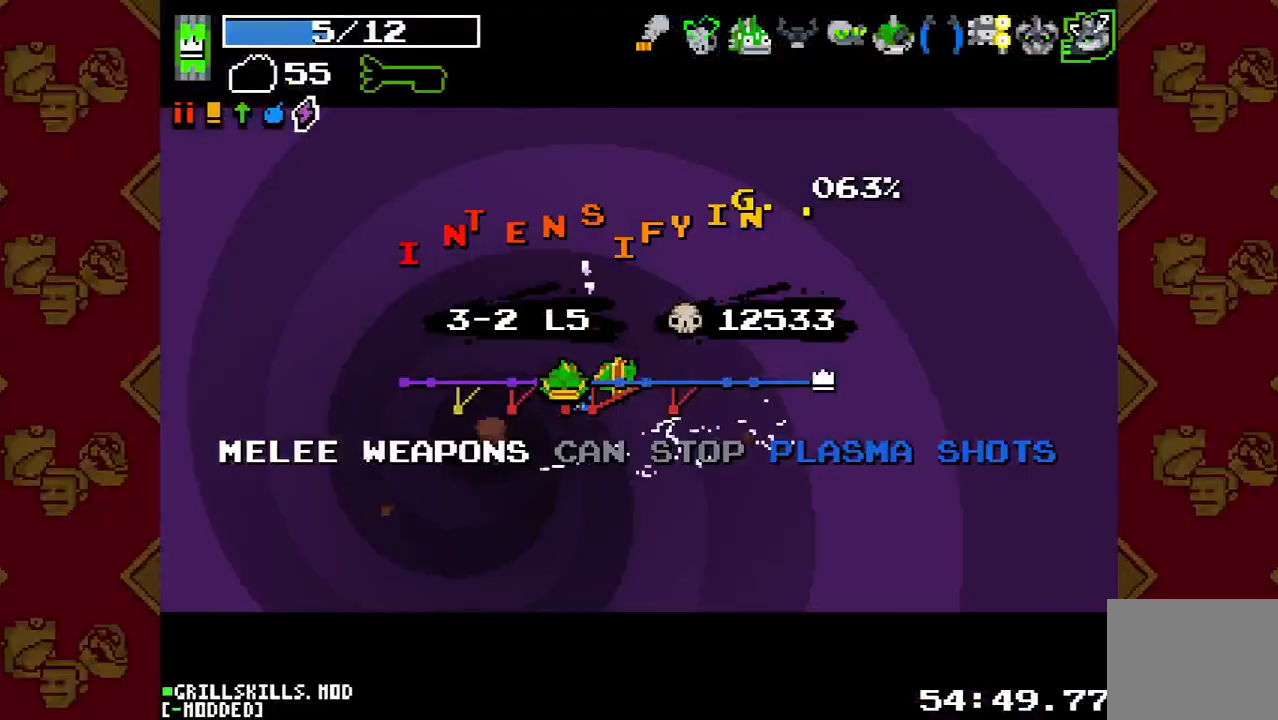
{"buttons": [], "left_stick": "center", "right_stick": "center", "events": []}
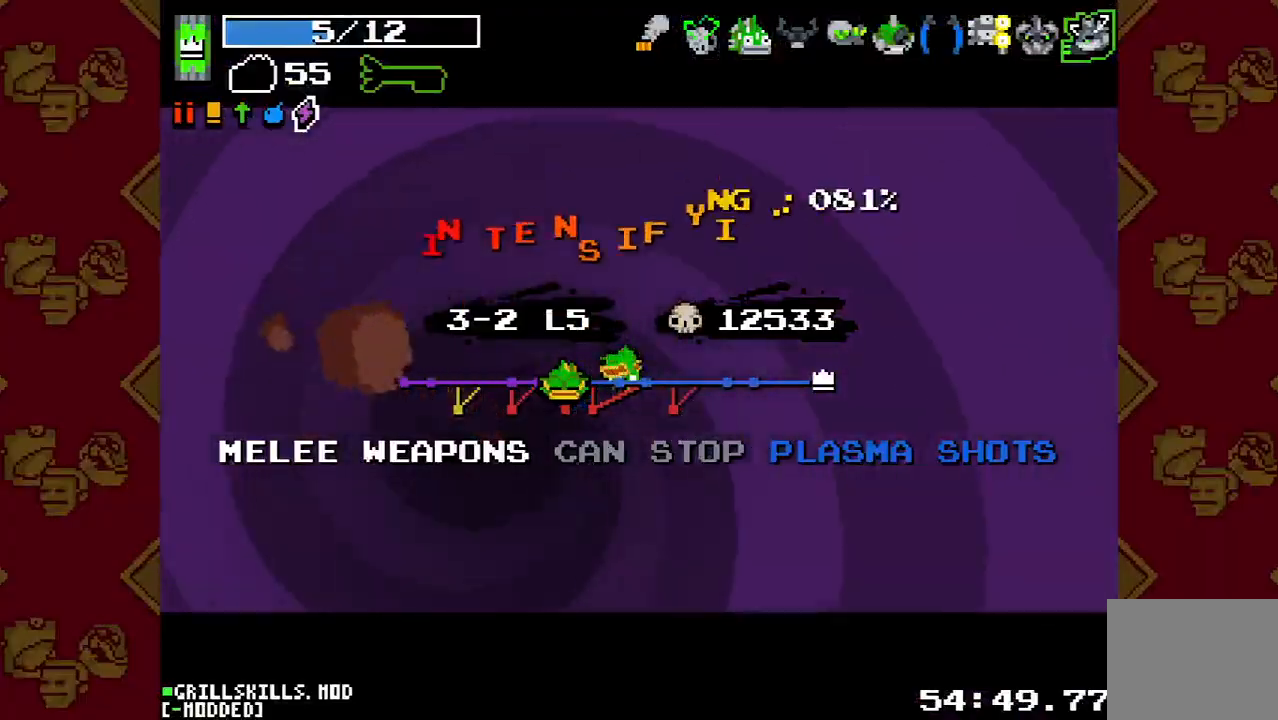
{"buttons": [], "left_stick": "center", "right_stick": "center", "events": []}
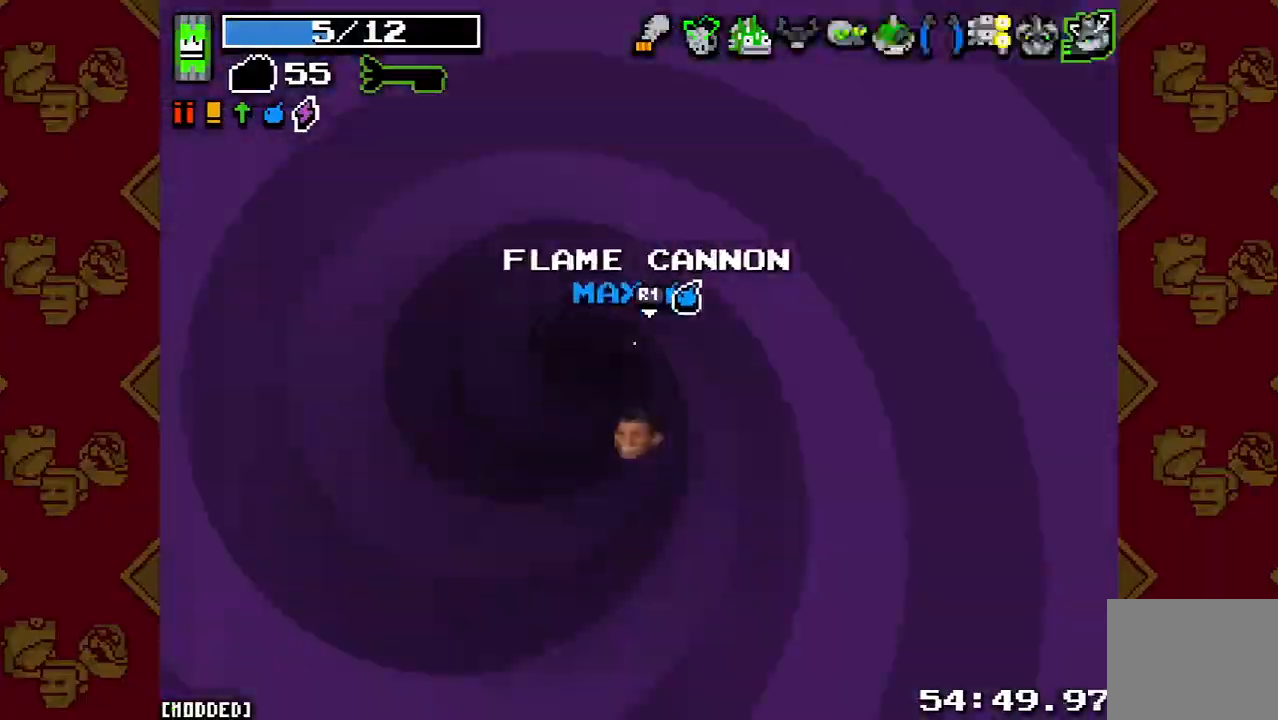
{"buttons": [], "left_stick": "down", "right_stick": "down", "events": [[433, "left_stick", "down"], [467, "right_stick", "down"]]}
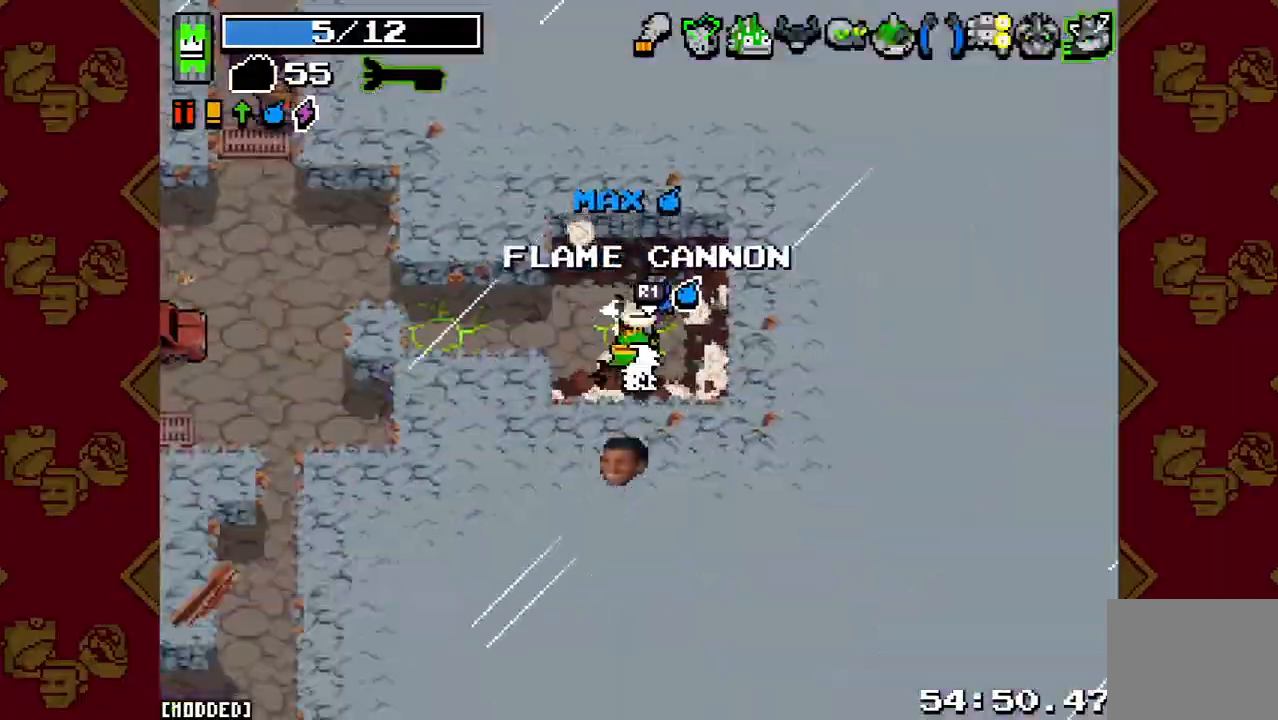
{"buttons": [], "left_stick": "left", "right_stick": "left", "events": [[167, "left_stick", "left"], [200, "right_stick", "left"], [233, "left_stick", "up-left"], [467, "left_stick", "left"]]}
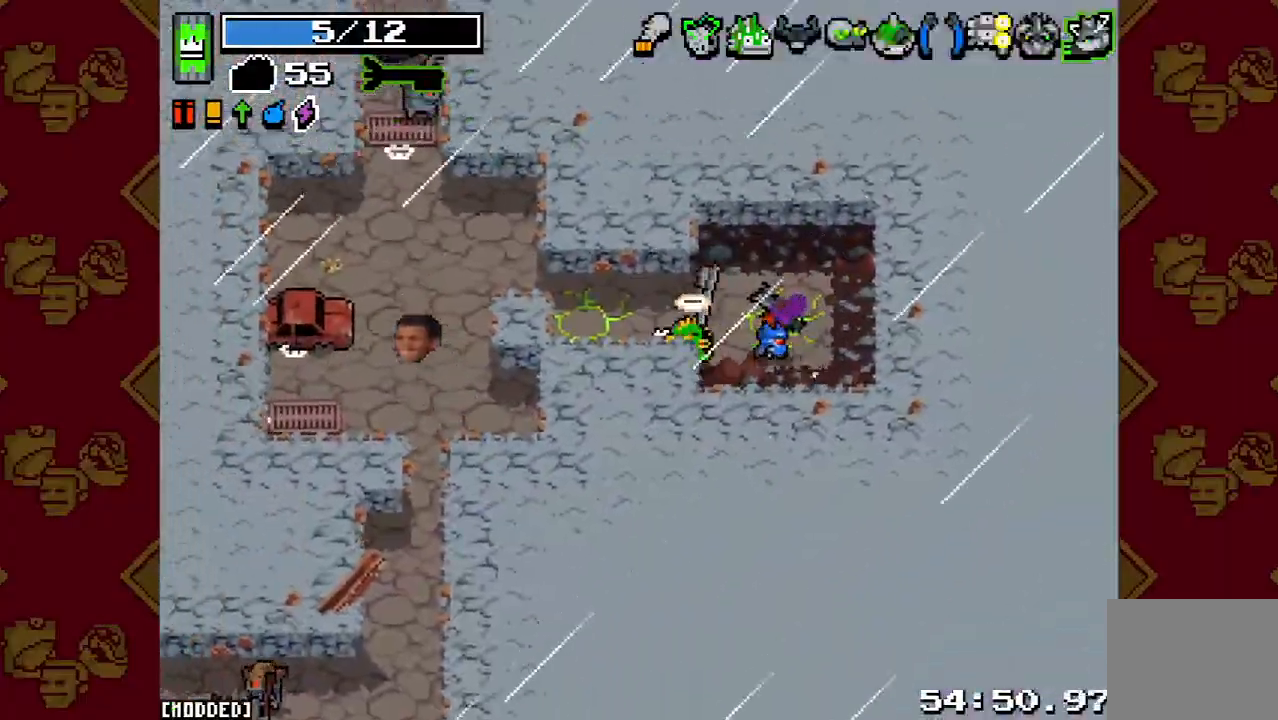
{"buttons": [], "left_stick": "left", "right_stick": "up-left", "events": [[467, "right_stick", "up-left"]]}
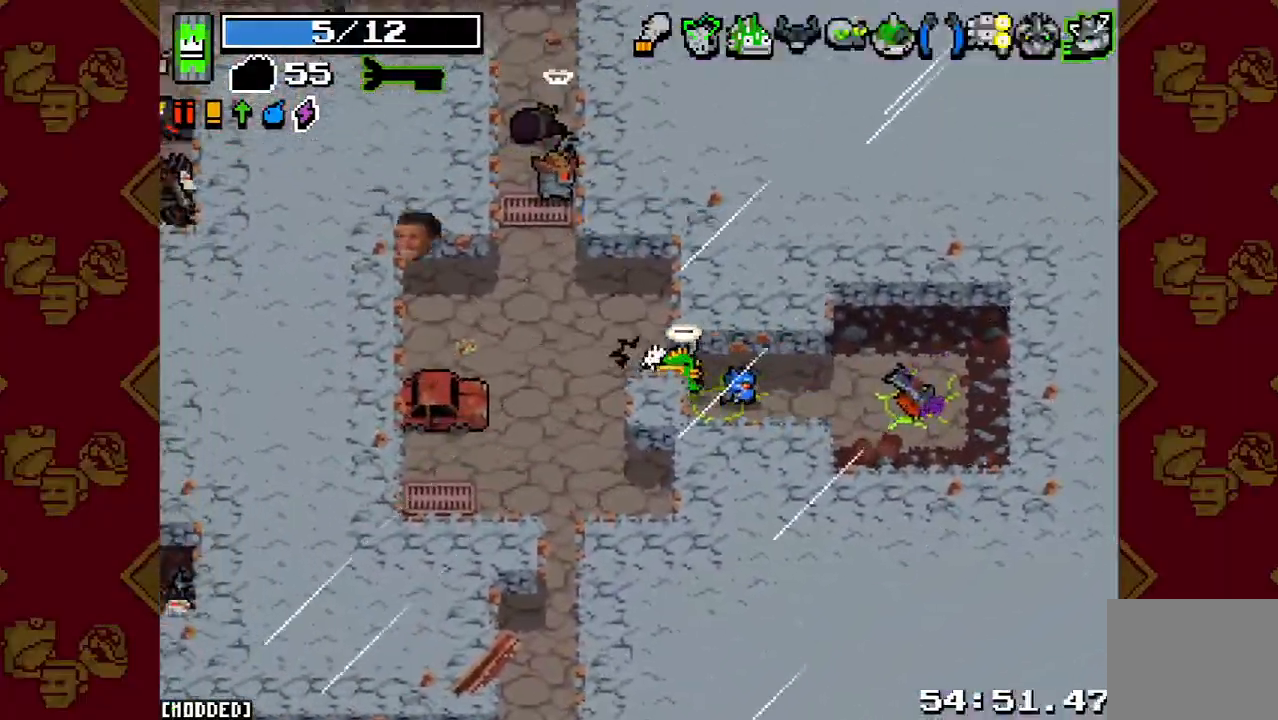
{"buttons": [], "left_stick": "right", "right_stick": "up-left", "events": [[300, "R2", "down"], [367, "left_stick", "down-right"], [467, "R2", "up"], [500, "left_stick", "right"]]}
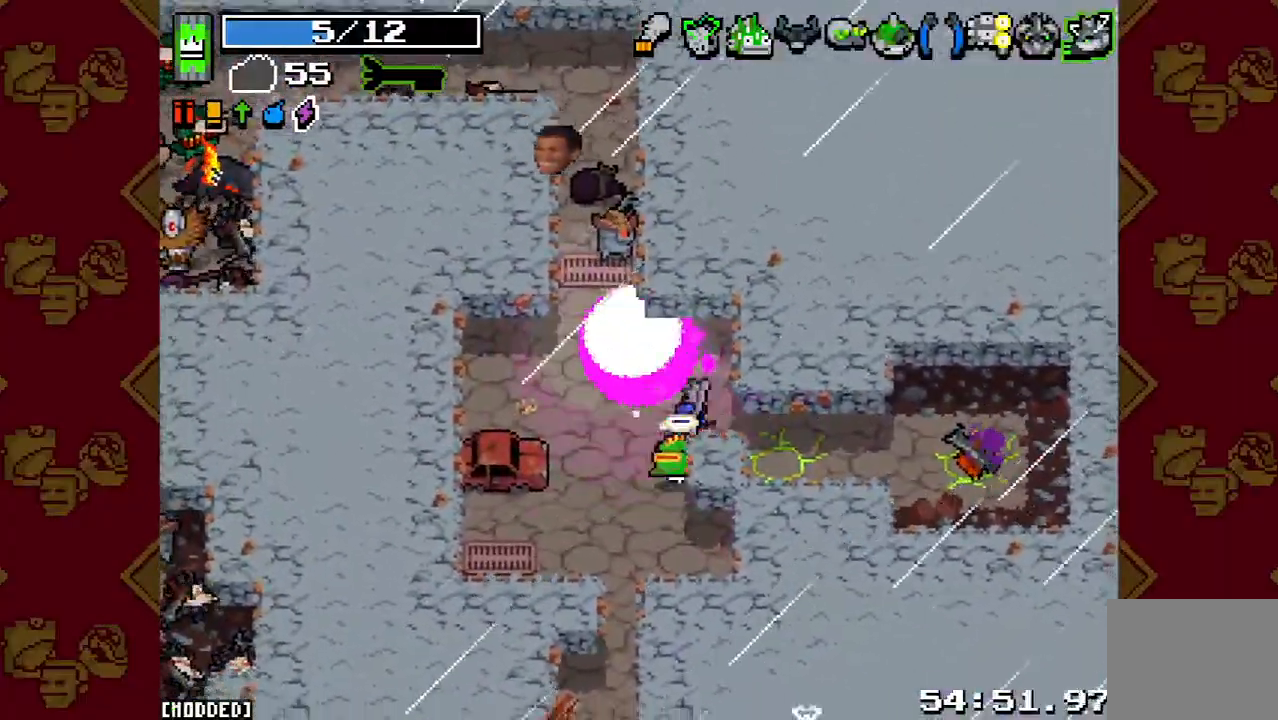
{"buttons": [], "left_stick": "up-left", "right_stick": "up-left", "events": [[33, "left_stick", "up-right"], [200, "left_stick", "center"], [467, "left_stick", "up-left"]]}
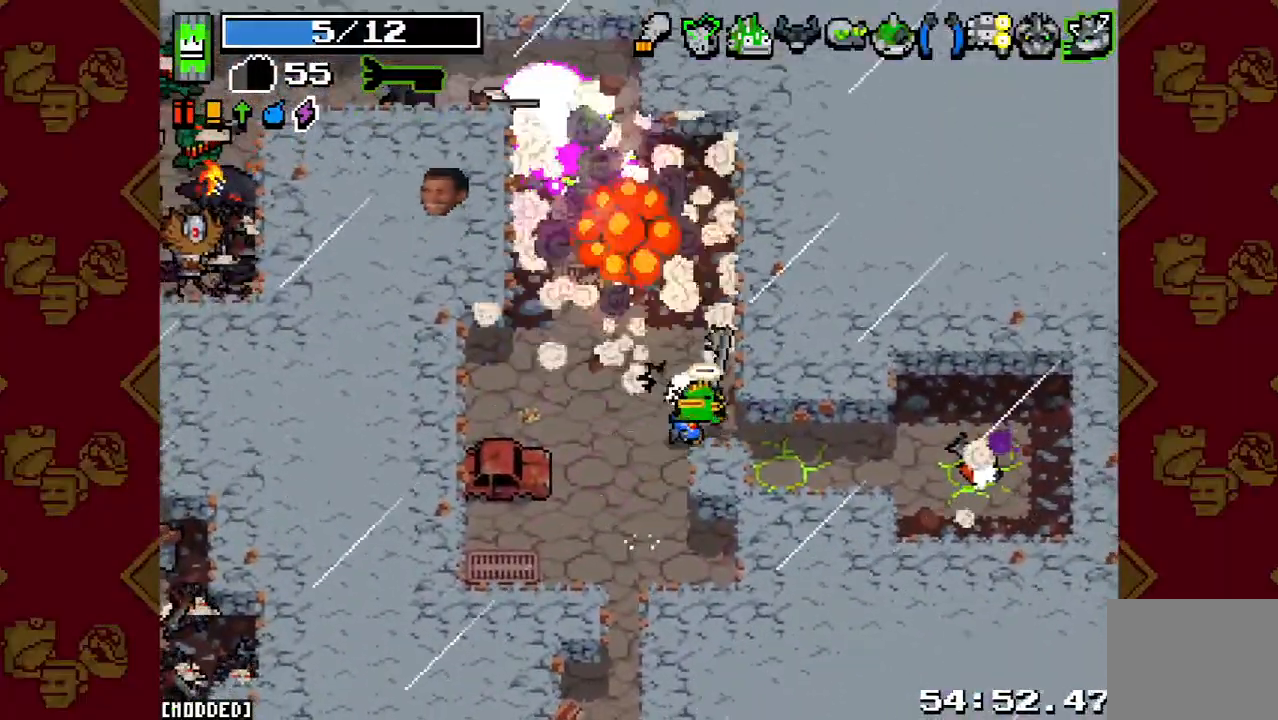
{"buttons": [], "left_stick": "up-left", "right_stick": "up-left", "events": [[233, "left_stick", "up"], [367, "L1", "down"], [433, "left_stick", "up-left"], [500, "L1", "up"]]}
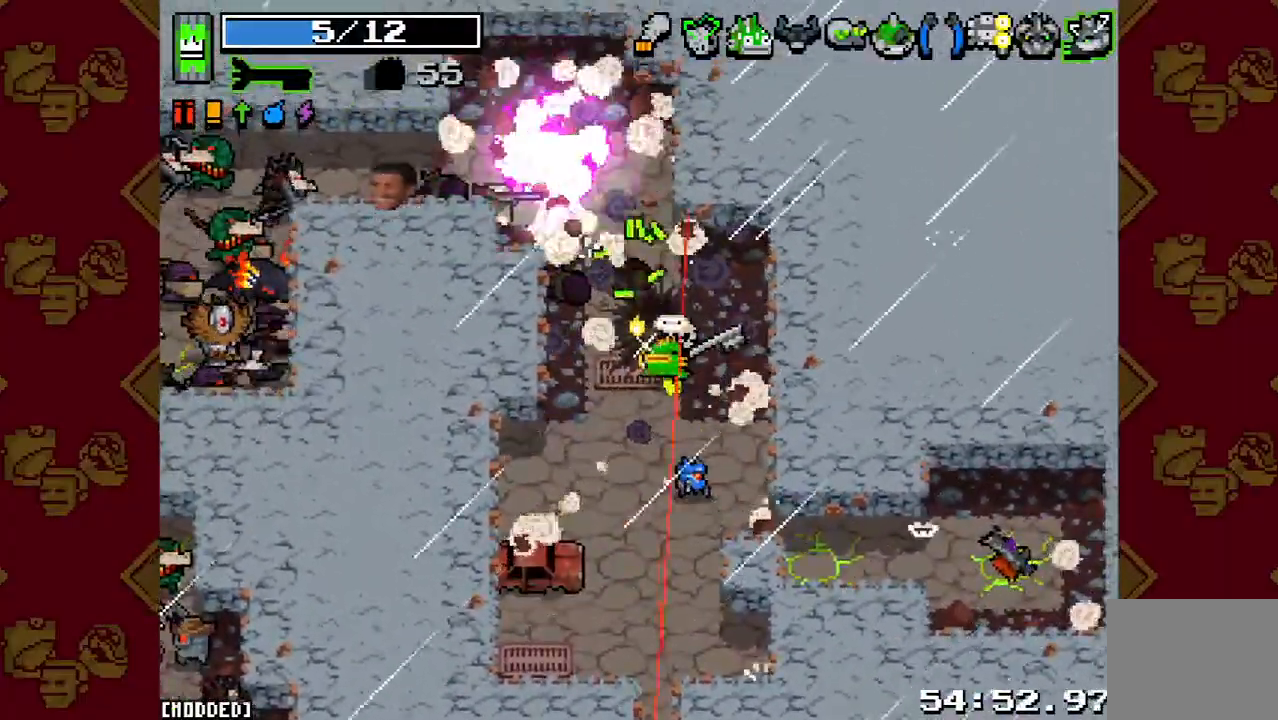
{"buttons": ["R2"], "left_stick": "up-left", "right_stick": "up-left", "events": [[167, "R2", "down"], [333, "R2", "up"], [467, "R2", "down"]]}
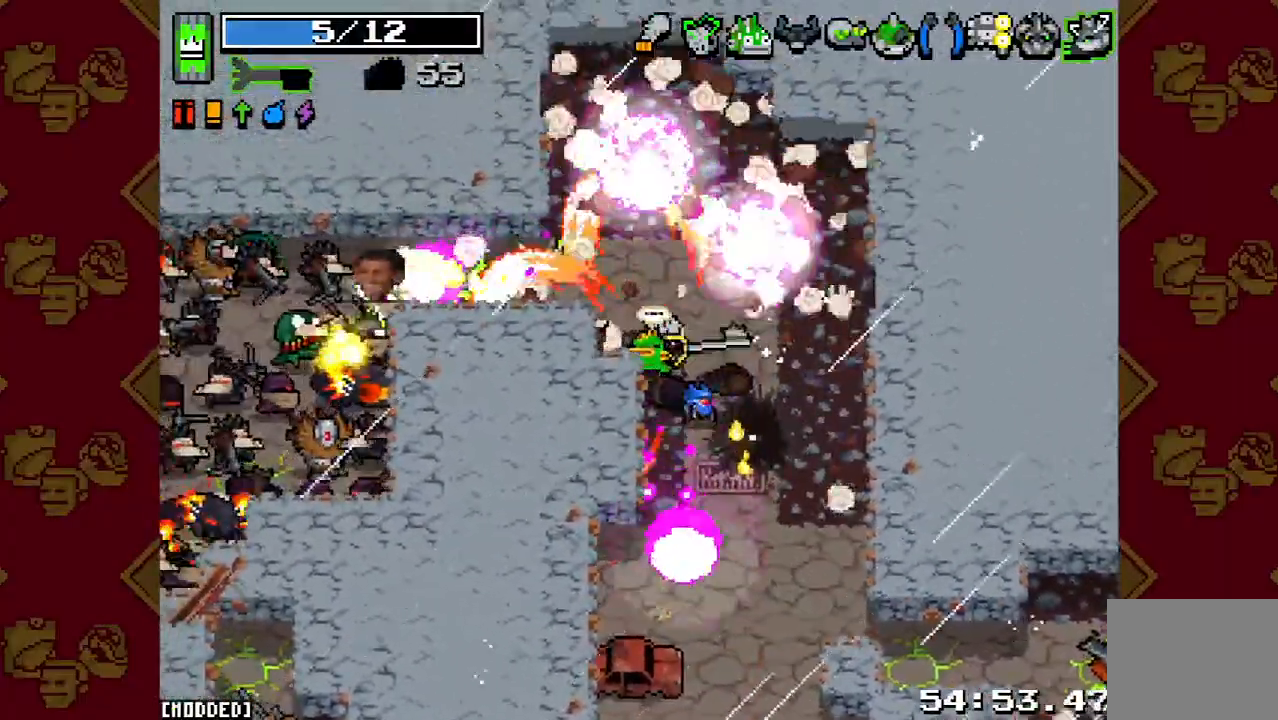
{"buttons": ["R2"], "left_stick": "up", "right_stick": "left", "events": [[100, "R2", "up"], [100, "right_stick", "left"], [267, "R2", "down"], [367, "L1", "down"], [367, "R2", "up"], [367, "left_stick", "down-left"], [433, "L1", "up"], [467, "R2", "down"], [500, "left_stick", "up"]]}
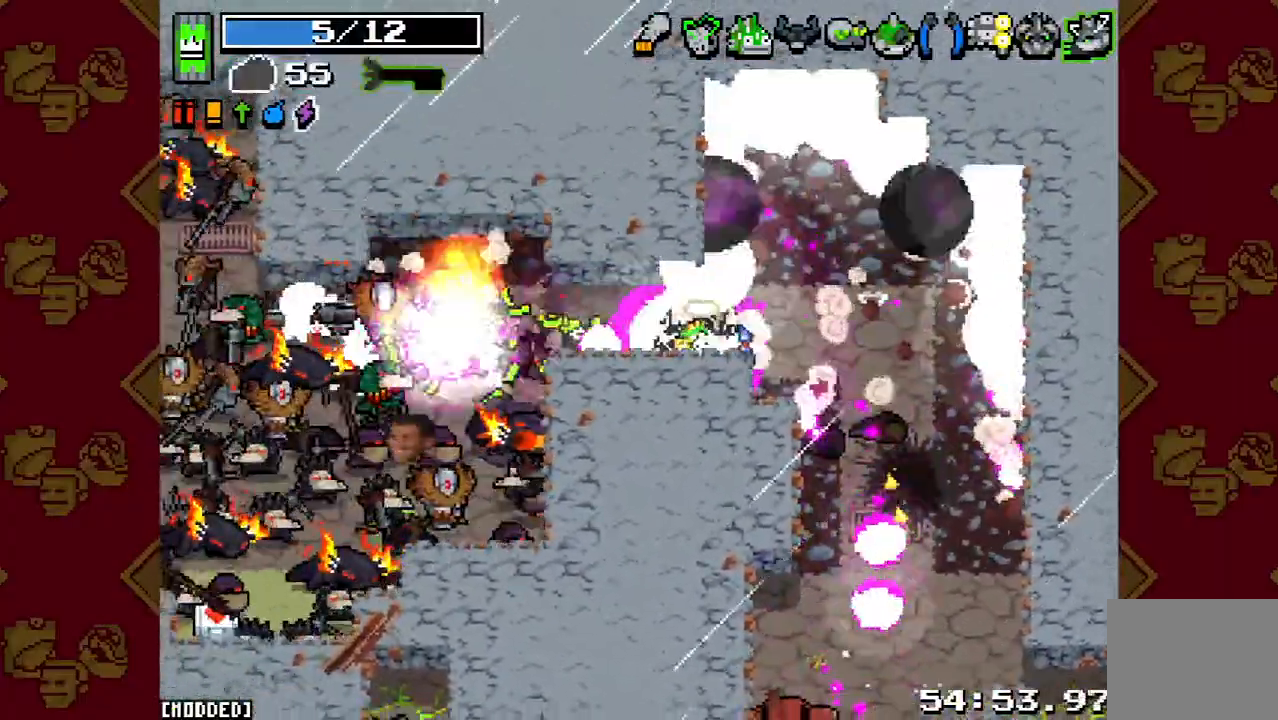
{"buttons": ["R2"], "left_stick": "left", "right_stick": "left", "events": [[33, "L1", "down"], [67, "R2", "up"], [67, "left_stick", "up-right"], [167, "L1", "up"], [167, "R2", "down"], [200, "left_stick", "down-right"], [267, "R2", "up"], [267, "left_stick", "down-left"], [333, "left_stick", "left"], [400, "R2", "down"]]}
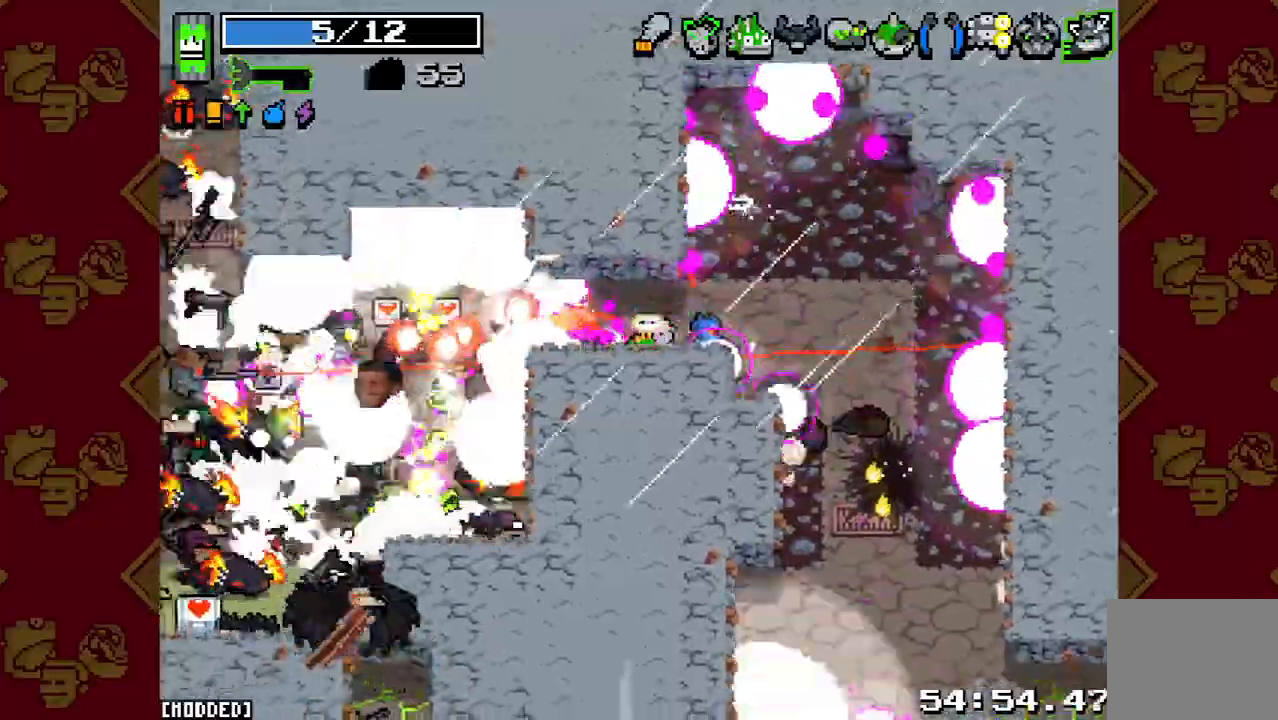
{"buttons": ["L1"], "left_stick": "up-left", "right_stick": "down-left", "events": [[33, "R2", "up"], [133, "R2", "down"], [200, "left_stick", "up-left"], [267, "L1", "down"], [267, "R2", "up"], [367, "L1", "up"], [367, "R2", "down"], [433, "L1", "down"], [467, "R2", "up"], [500, "right_stick", "down-left"]]}
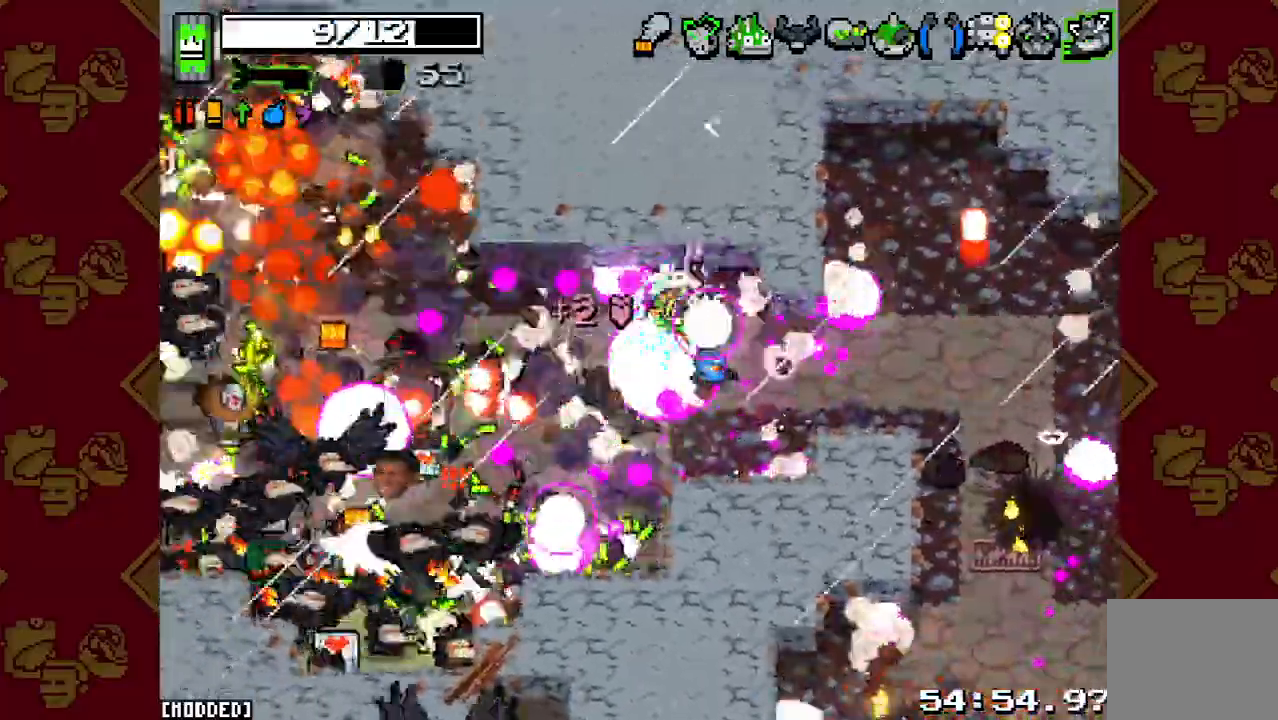
{"buttons": ["R2"], "left_stick": "down-left", "right_stick": "down-left", "events": [[33, "L1", "up"], [67, "R2", "down"], [133, "left_stick", "down-left"], [167, "R2", "up"], [267, "R2", "down"], [367, "R2", "up"], [467, "R2", "down"]]}
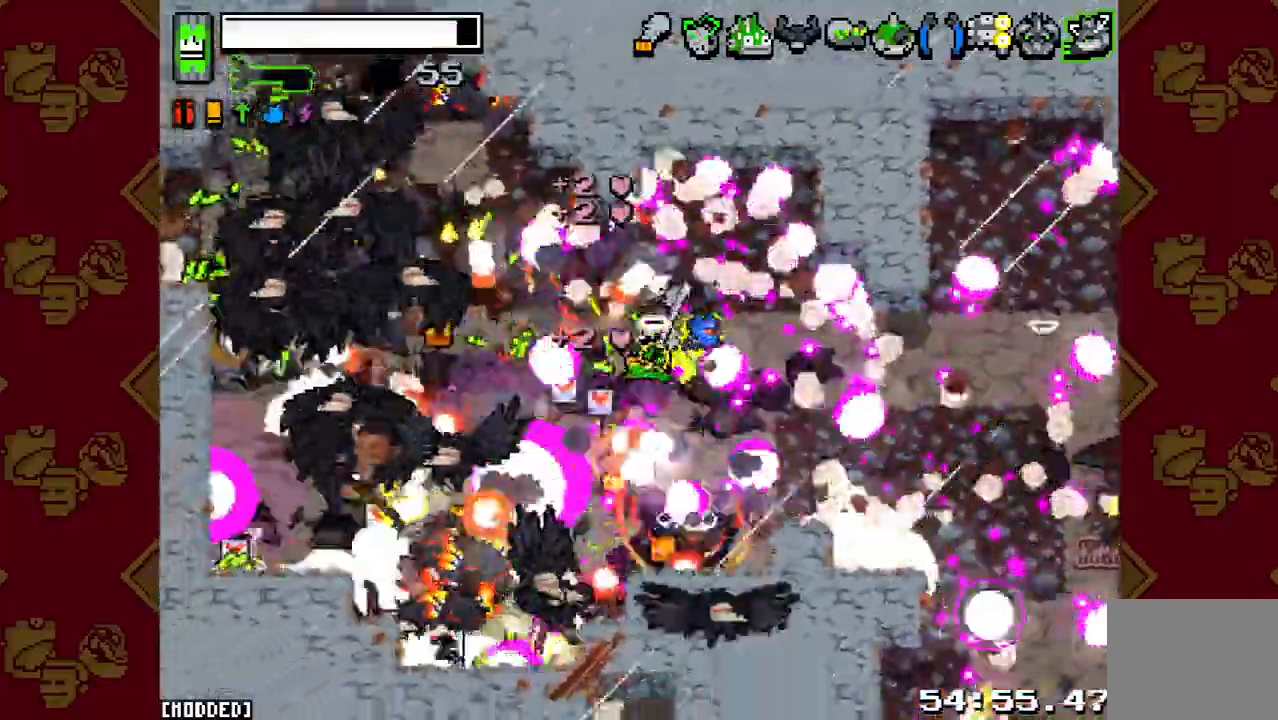
{"buttons": [], "left_stick": "up-left", "right_stick": "left", "events": [[33, "L1", "down"], [67, "R2", "up"], [67, "left_stick", "left"], [167, "L1", "up"], [167, "R2", "down"], [267, "R2", "up"], [300, "left_stick", "up-left"], [333, "R2", "down"], [400, "L1", "down"], [433, "R2", "up"], [500, "L1", "up"], [500, "right_stick", "left"]]}
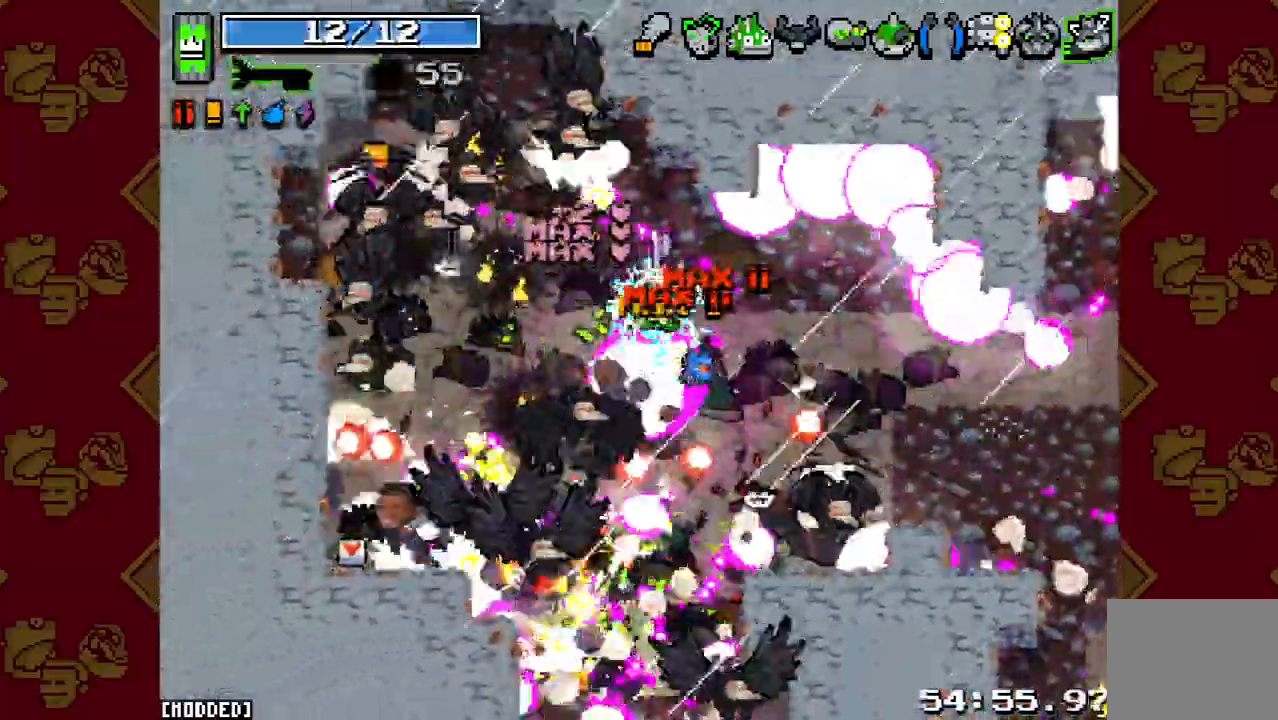
{"buttons": ["R2"], "left_stick": "up-left", "right_stick": "left", "events": [[33, "R2", "down"], [67, "left_stick", "down-left"], [133, "left_stick", "left"], [167, "R2", "up"], [267, "R2", "down"], [367, "R2", "up"], [433, "R2", "down"], [467, "left_stick", "up-left"]]}
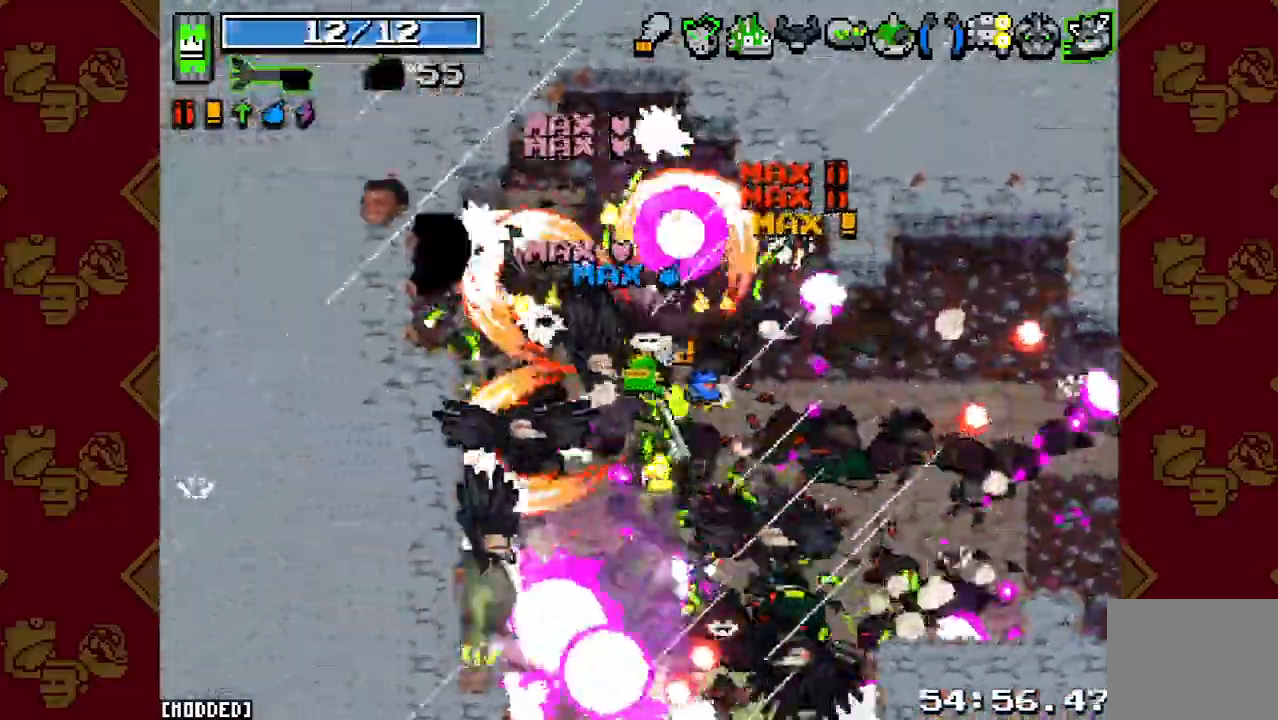
{"buttons": [], "left_stick": "left", "right_stick": "down-right", "events": [[33, "L1", "down"], [33, "R2", "up"], [67, "right_stick", "down"], [133, "L1", "up"], [133, "R2", "down"], [200, "L1", "down"], [233, "right_stick", "down-right"], [267, "R2", "up"], [300, "L1", "up"], [367, "R2", "down"], [433, "left_stick", "left"], [467, "R2", "up"]]}
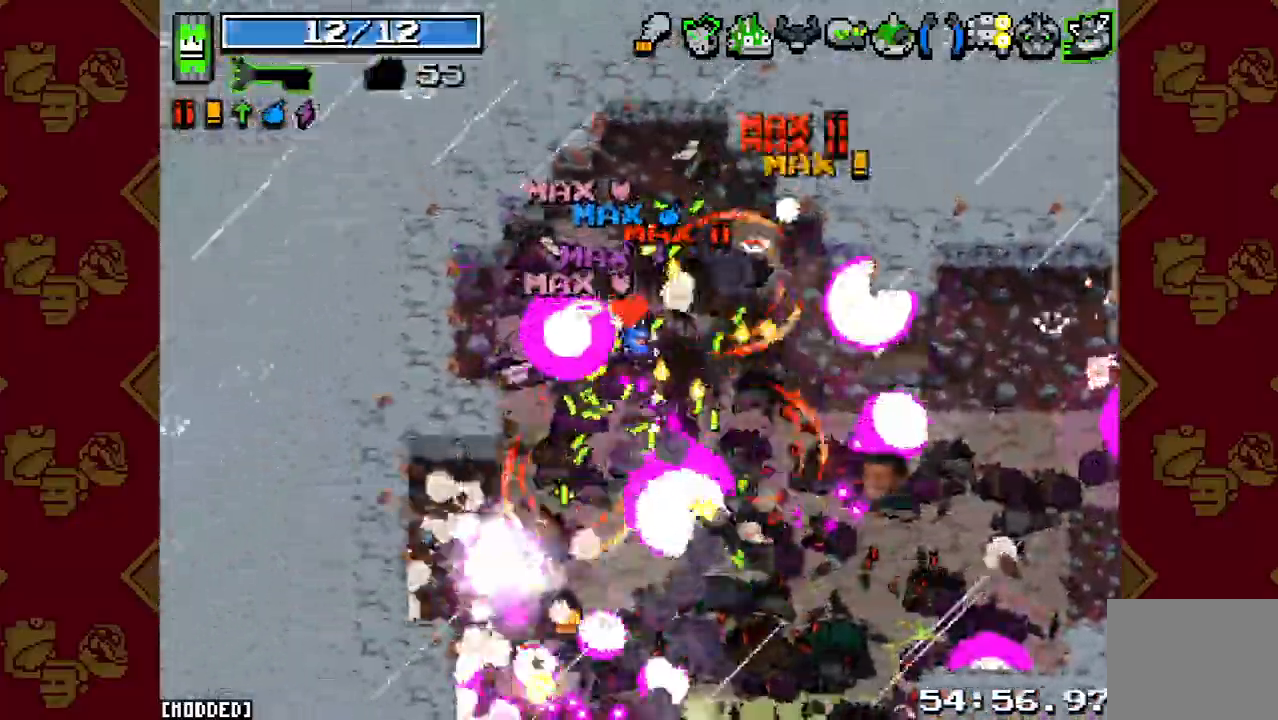
{"buttons": ["R2"], "left_stick": "right", "right_stick": "down-right", "events": [[133, "R2", "down"], [133, "left_stick", "down-right"], [133, "right_stick", "up-right"], [300, "R2", "up"], [300, "left_stick", "right"], [333, "L1", "down"], [333, "right_stick", "down-right"], [433, "L1", "up"], [467, "R2", "down"]]}
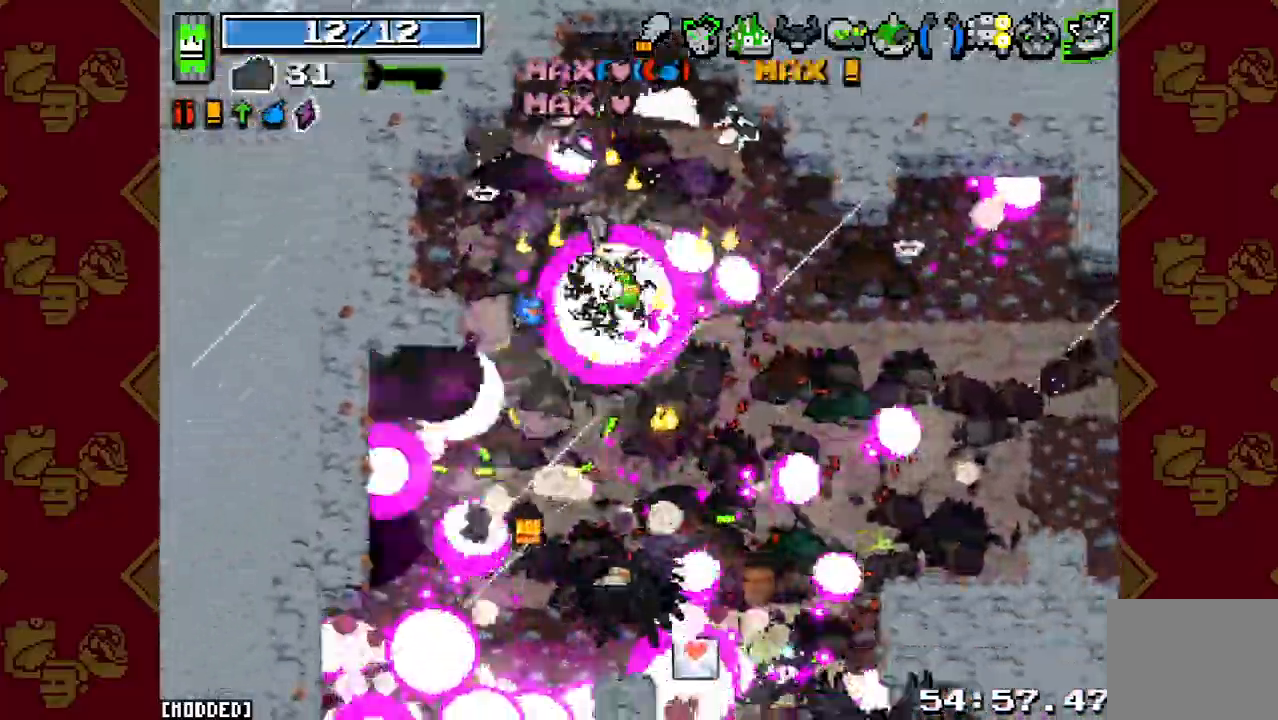
{"buttons": [], "left_stick": "down", "right_stick": "down-left", "events": [[33, "L1", "down"], [67, "R2", "up"], [133, "L1", "up"], [167, "right_stick", "up"], [300, "R2", "down"], [300, "right_stick", "up-left"], [400, "R2", "up"], [433, "right_stick", "down-left"], [467, "left_stick", "down"]]}
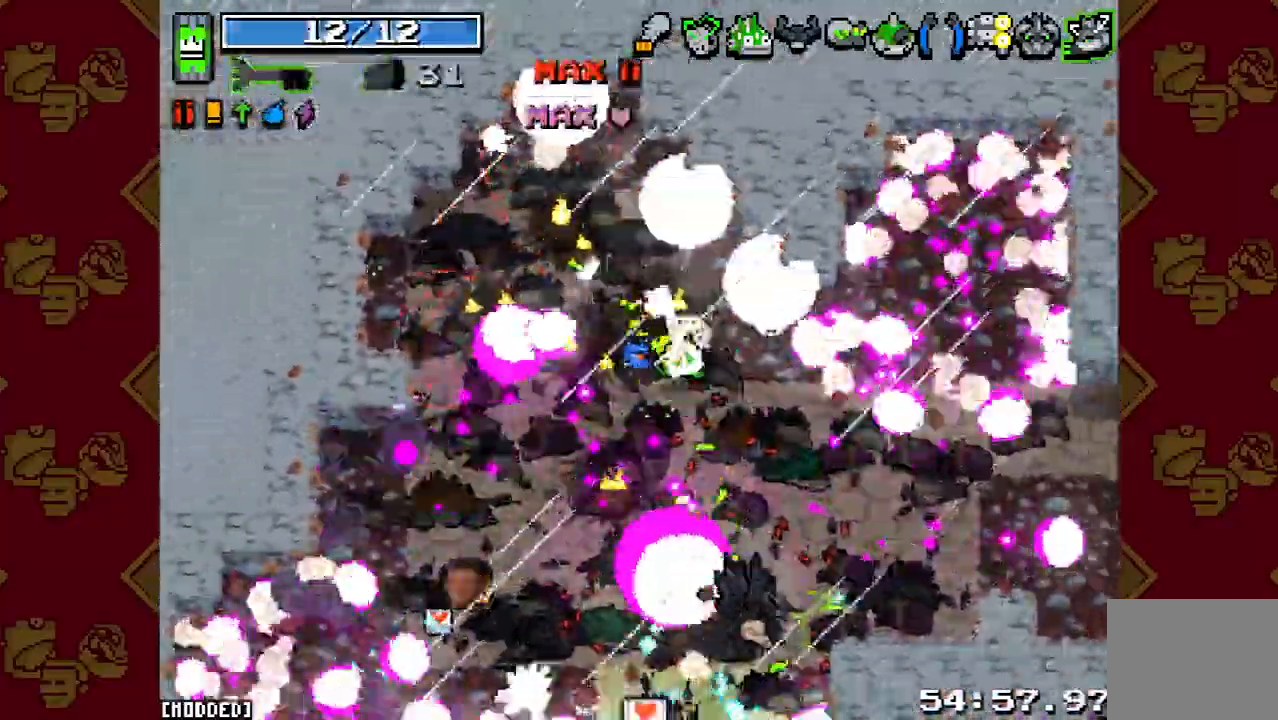
{"buttons": ["R2"], "left_stick": "down-left", "right_stick": "down", "events": [[100, "L1", "down"], [133, "L1", "up"], [133, "right_stick", "down"], [167, "R2", "down"], [300, "R2", "up"], [367, "left_stick", "down-left"], [433, "R2", "down"]]}
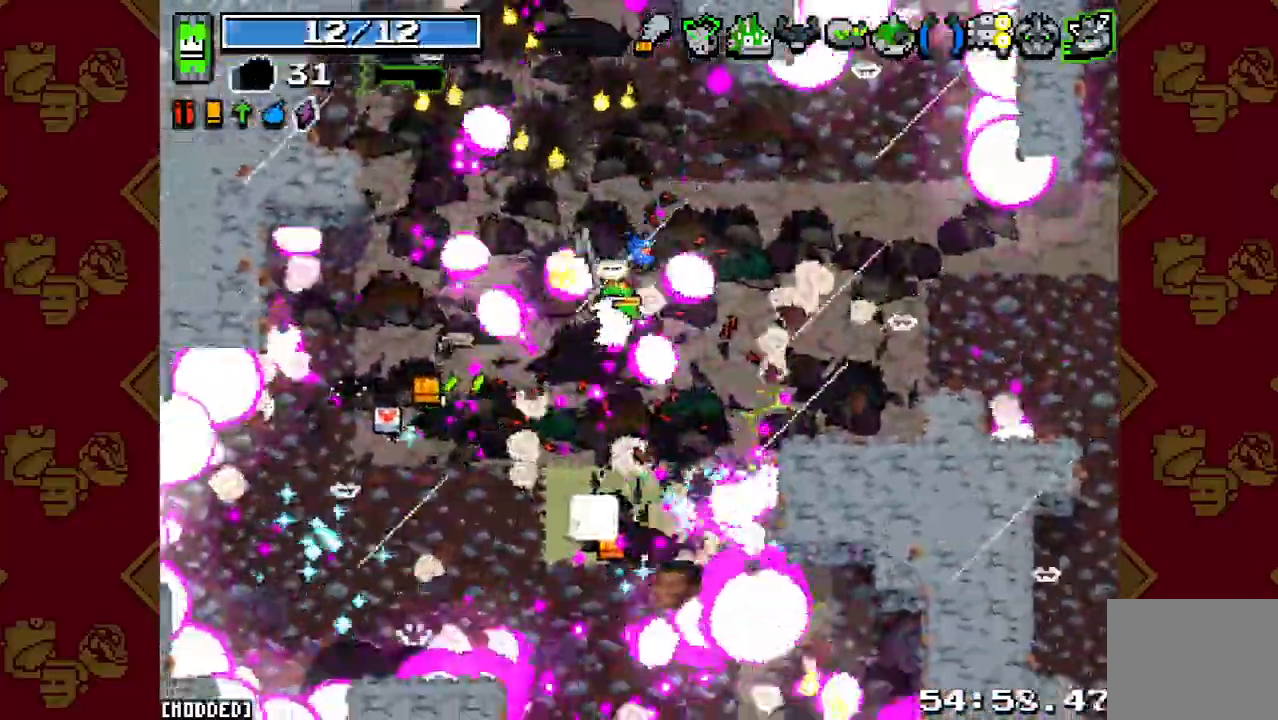
{"buttons": [], "left_stick": "down", "right_stick": "down-right", "events": [[33, "R2", "up"], [133, "R2", "down"], [233, "R2", "up"], [333, "R2", "down"], [433, "right_stick", "down-right"], [467, "R2", "up"], [467, "left_stick", "down"]]}
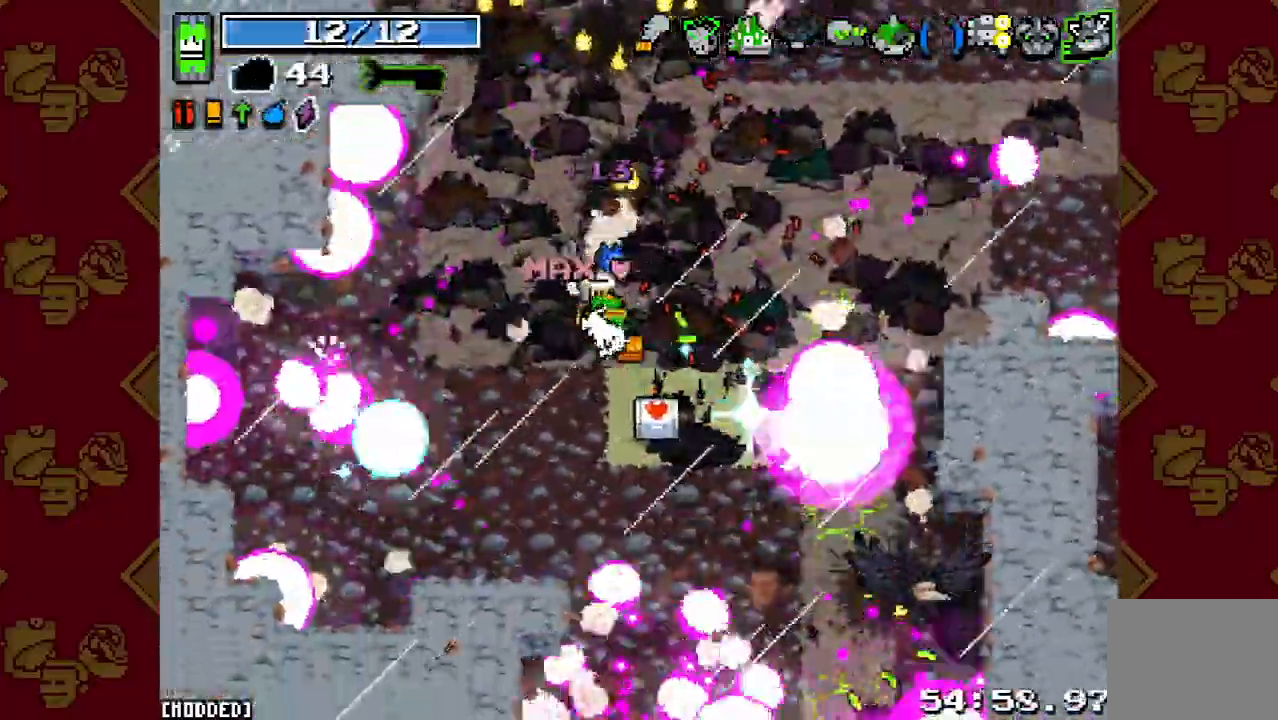
{"buttons": [], "left_stick": "left", "right_stick": "left", "events": [[67, "R2", "down"], [67, "left_stick", "down-right"], [167, "left_stick", "down"], [200, "L1", "down"], [200, "R2", "up"], [267, "left_stick", "left"], [300, "L1", "up"], [300, "R2", "down"], [433, "R2", "up"], [500, "right_stick", "left"]]}
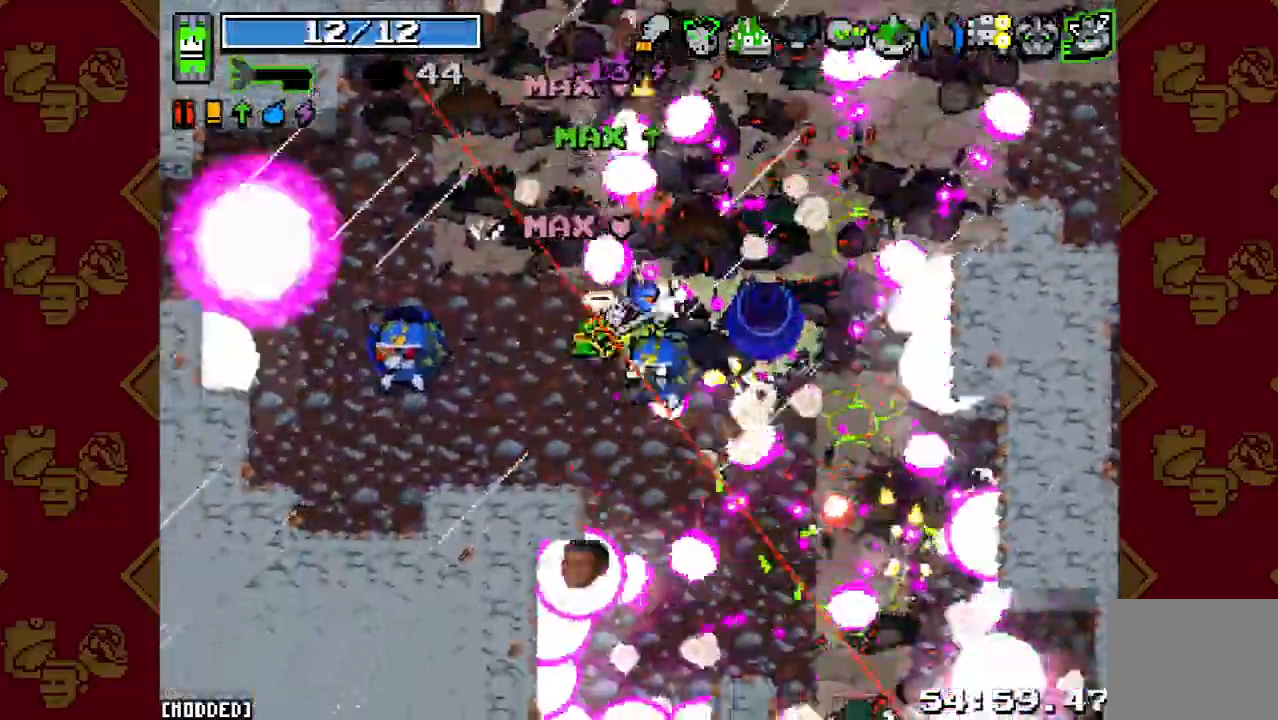
{"buttons": ["R2"], "left_stick": "down-left", "right_stick": "up-right", "events": [[133, "R2", "down"], [167, "left_stick", "down-left"], [267, "R2", "up"], [433, "right_stick", "up-right"], [500, "R2", "down"]]}
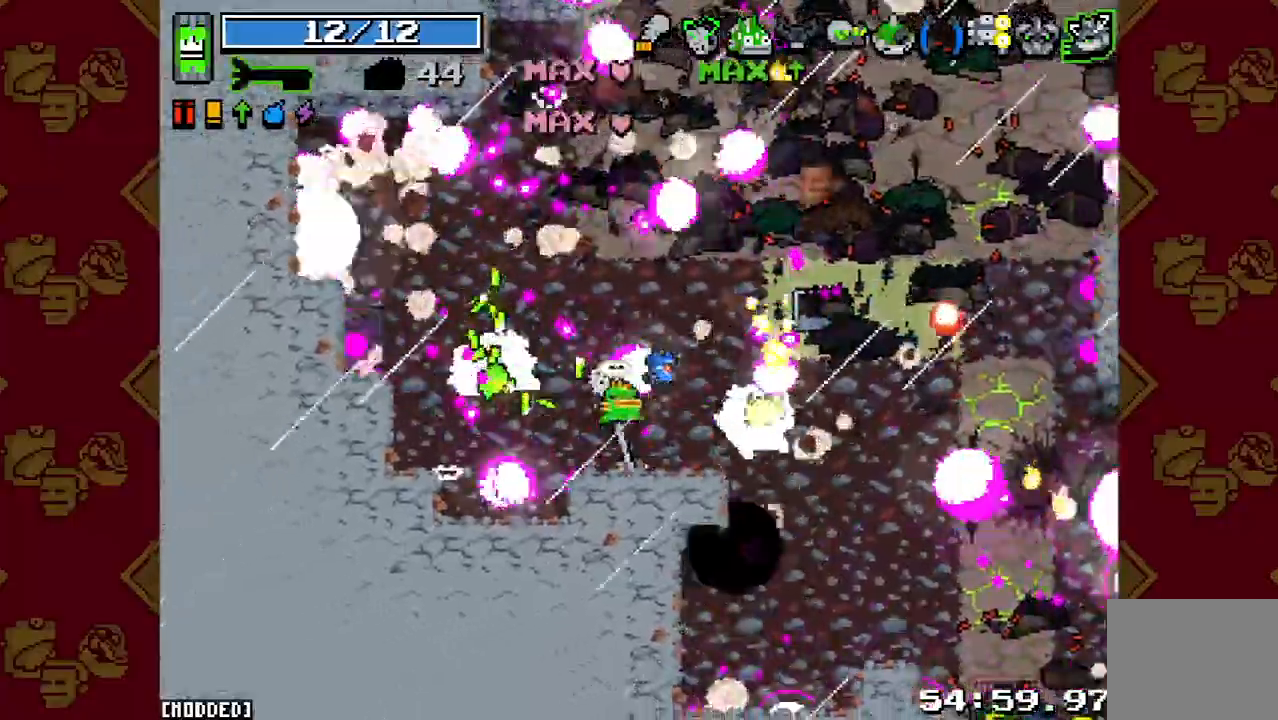
{"buttons": ["R2"], "left_stick": "down-right", "right_stick": "right", "events": [[100, "left_stick", "down-right"], [133, "R2", "up"], [267, "right_stick", "right"], [367, "R2", "down"]]}
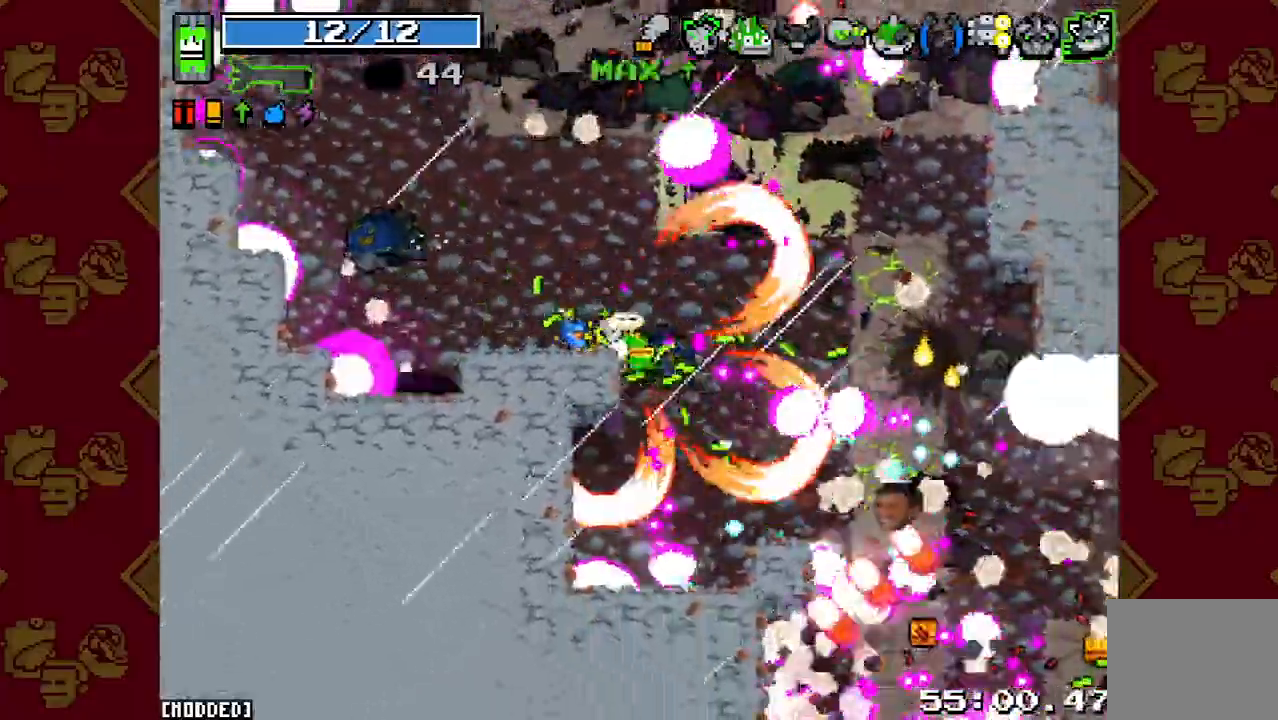
{"buttons": [], "left_stick": "down-right", "right_stick": "down-right", "events": [[33, "R2", "up"], [33, "right_stick", "down-right"], [67, "L1", "down"], [167, "L1", "up"], [200, "R2", "down"], [233, "L1", "down"], [300, "R2", "up"], [333, "L1", "up"]]}
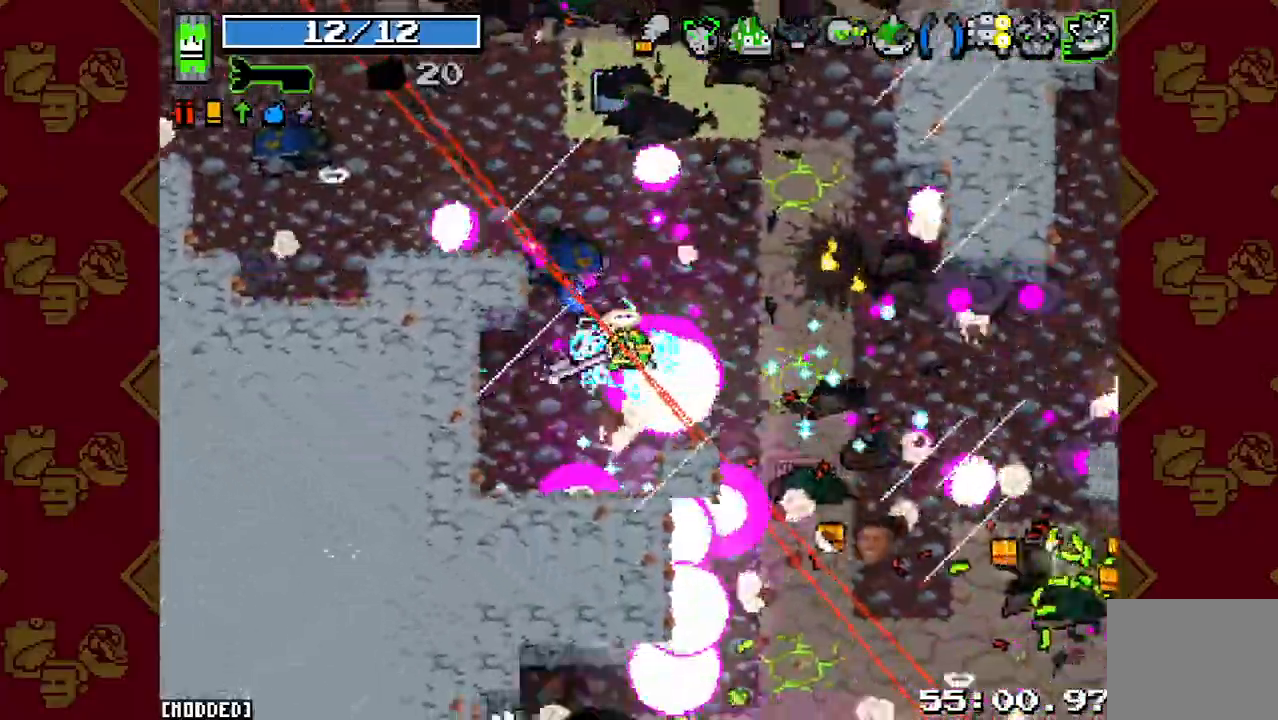
{"buttons": ["R2"], "left_stick": "down-right", "right_stick": "down-right", "events": [[67, "R2", "down"], [133, "left_stick", "right"], [200, "R2", "up"], [300, "left_stick", "down-right"], [467, "R2", "down"]]}
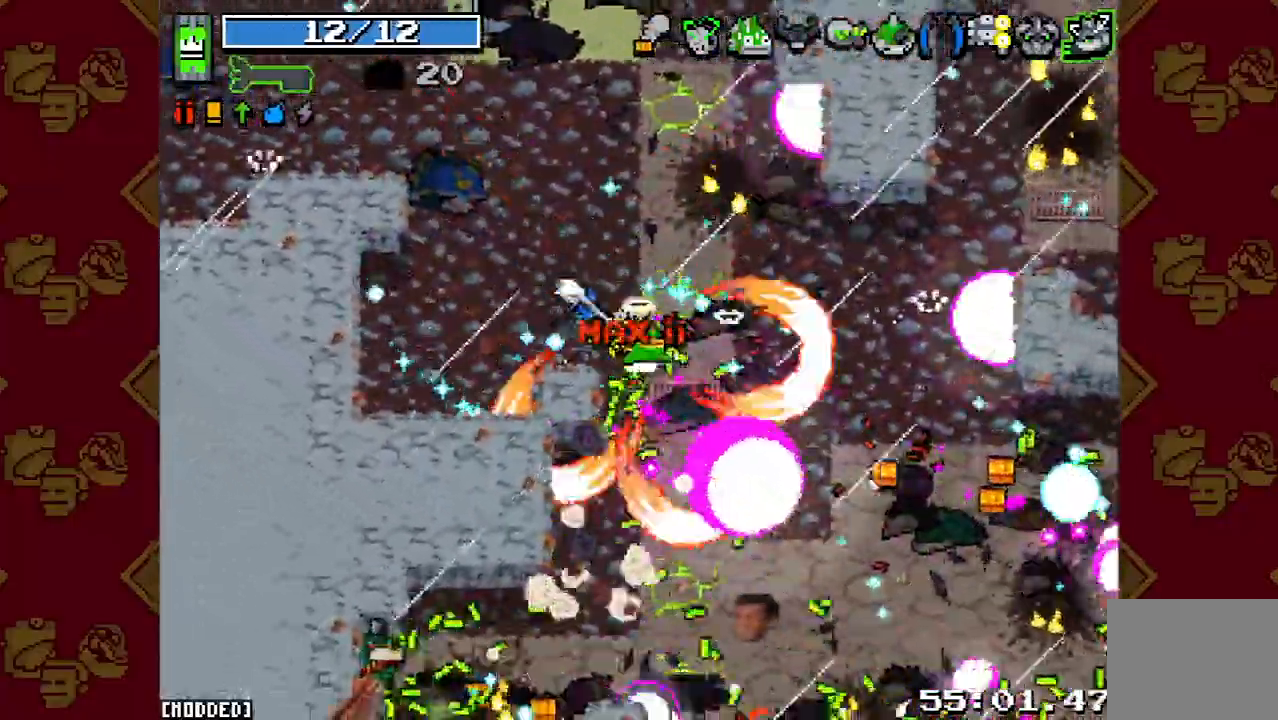
{"buttons": [], "left_stick": "down", "right_stick": "up-right", "events": [[67, "R2", "up"], [367, "left_stick", "down"], [433, "right_stick", "up-right"]]}
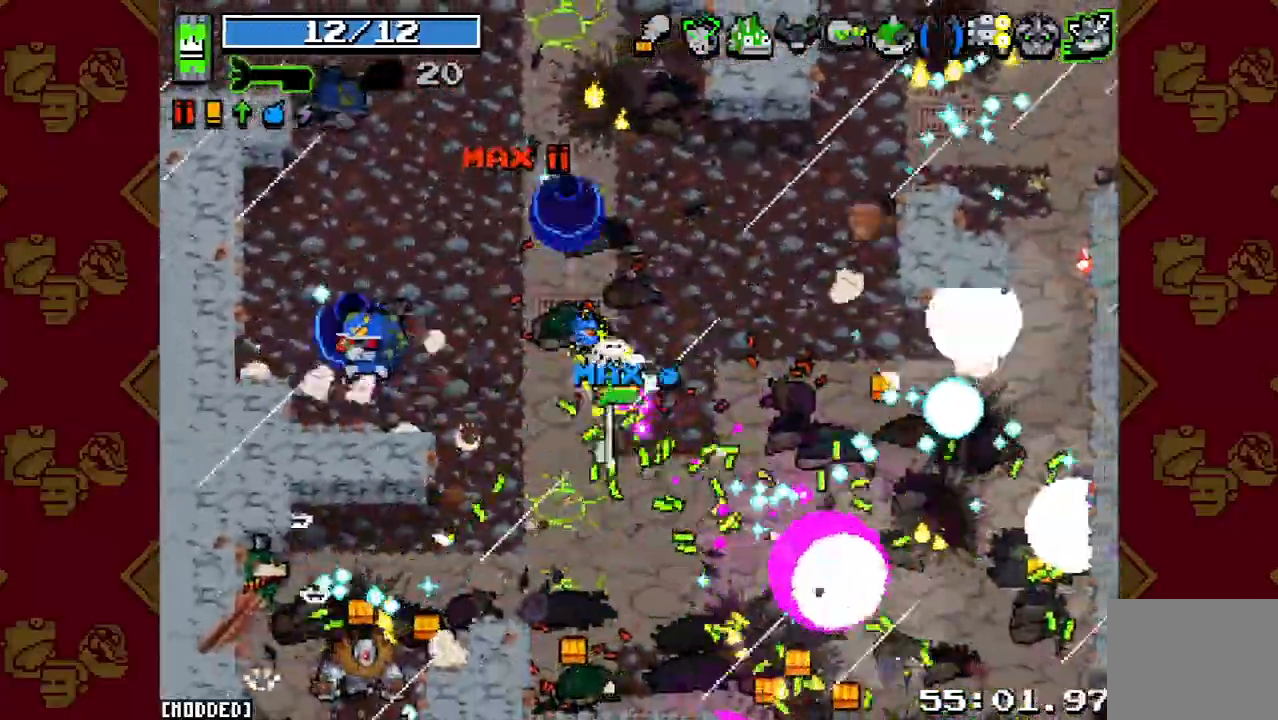
{"buttons": [], "left_stick": "down", "right_stick": "down", "events": [[33, "left_stick", "left"], [67, "right_stick", "up-left"], [200, "R2", "down"], [333, "R2", "up"], [333, "left_stick", "down"], [433, "right_stick", "center"], [500, "right_stick", "down"]]}